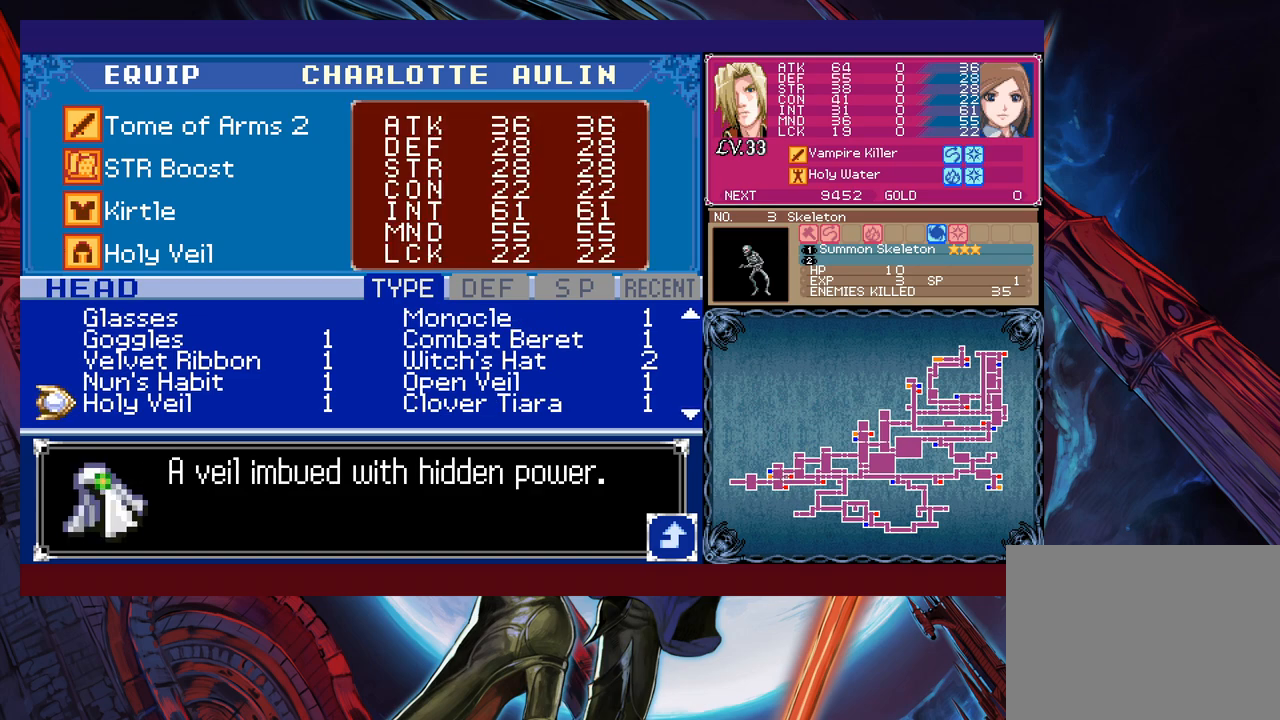
Gameplay with a controller (Xbox layout); each line is a JSON object with the inputs held at the frame after it. "events" lists button and stick changes between this image and that frame as [ms after this image, input, new state], when the widget could be followed in between. Not read: HOME L2 R2 SHARE right_stick.
{"buttons": [], "left_stick": "center", "events": []}
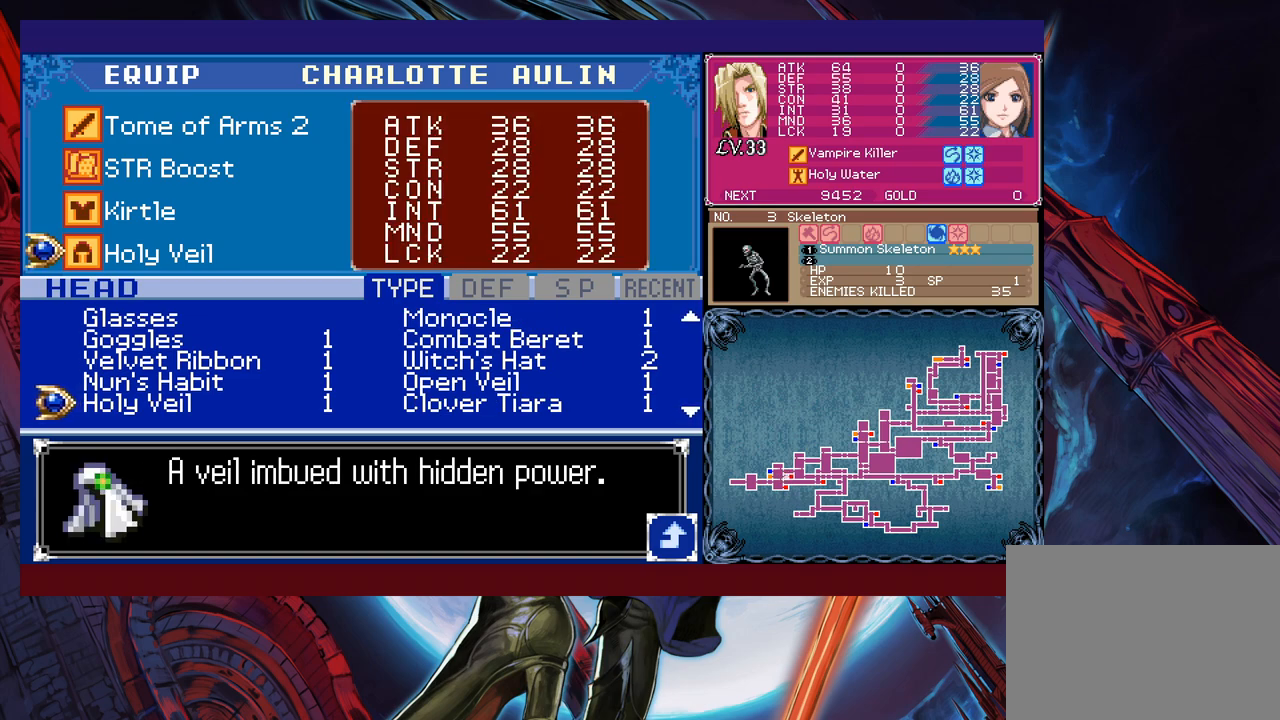
{"buttons": ["B"], "left_stick": "center", "events": [[417, "B", "down"]]}
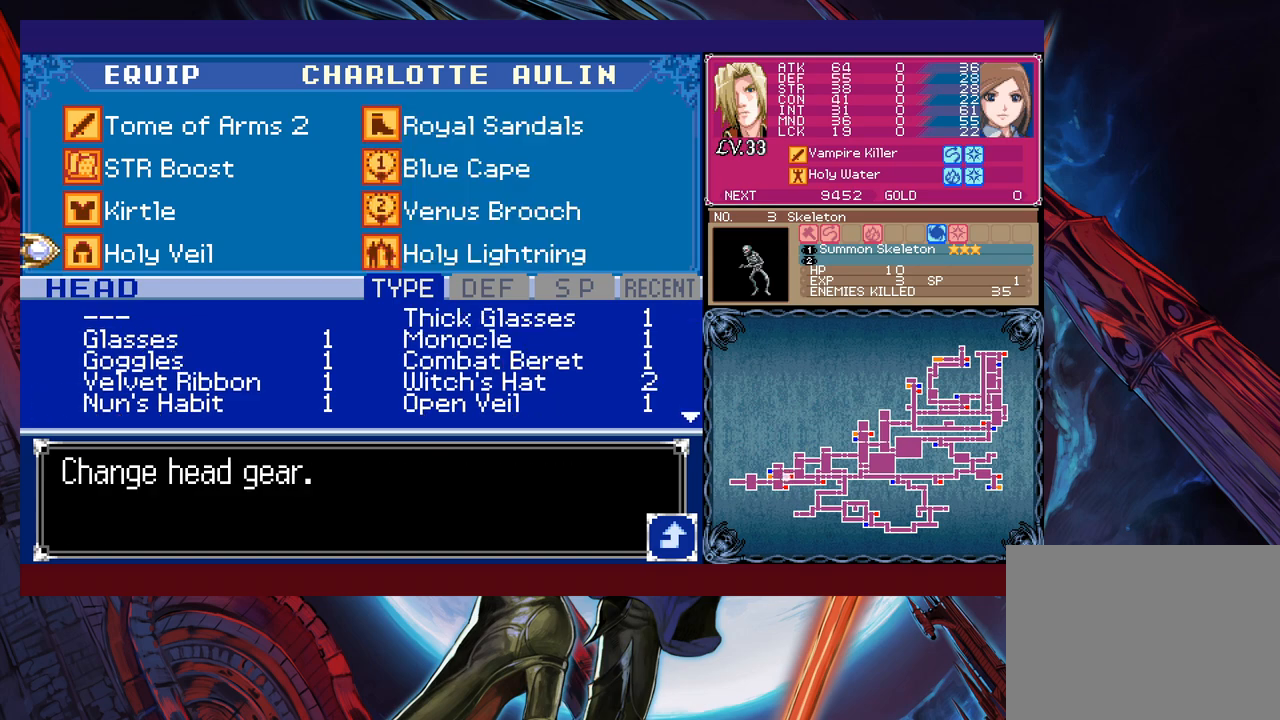
{"buttons": ["A"], "left_stick": "center", "events": [[17, "B", "up"], [117, "left_stick", "up"], [217, "left_stick", "center"], [500, "A", "down"]]}
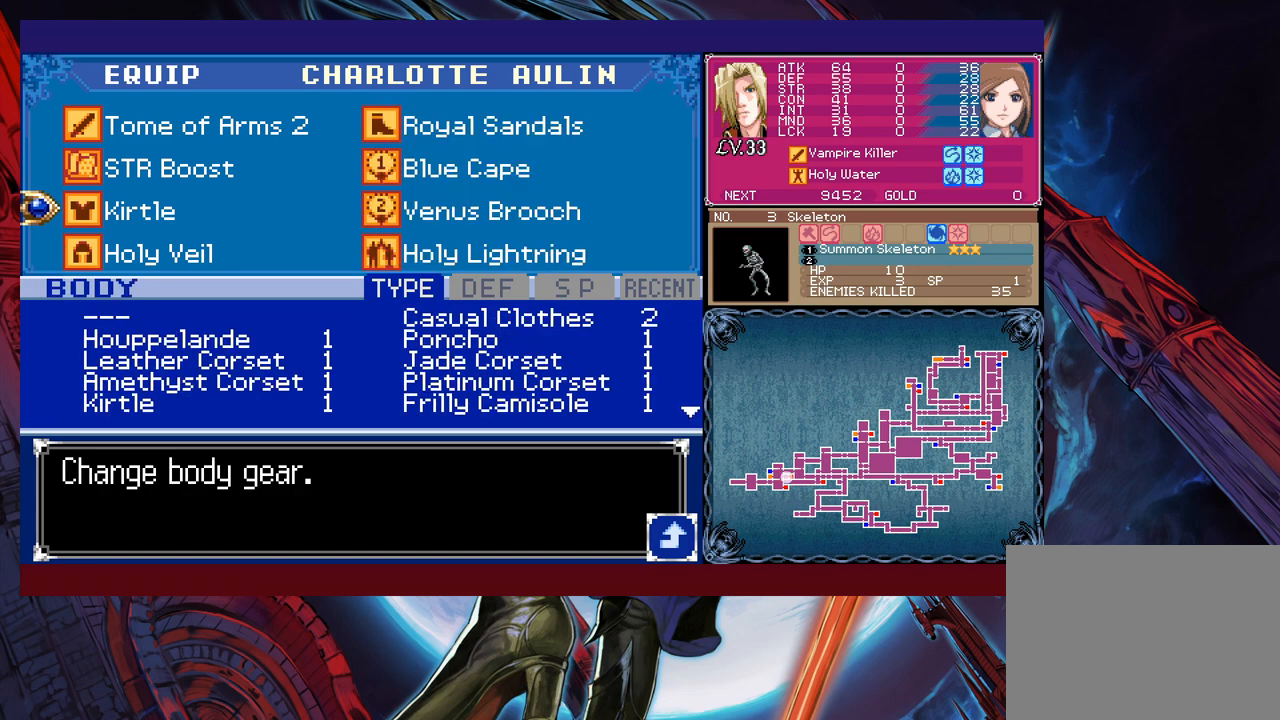
{"buttons": [], "left_stick": "down", "events": [[117, "A", "up"], [167, "left_stick", "down"], [267, "left_stick", "center"], [317, "left_stick", "down"], [450, "left_stick", "center"], [500, "left_stick", "down"]]}
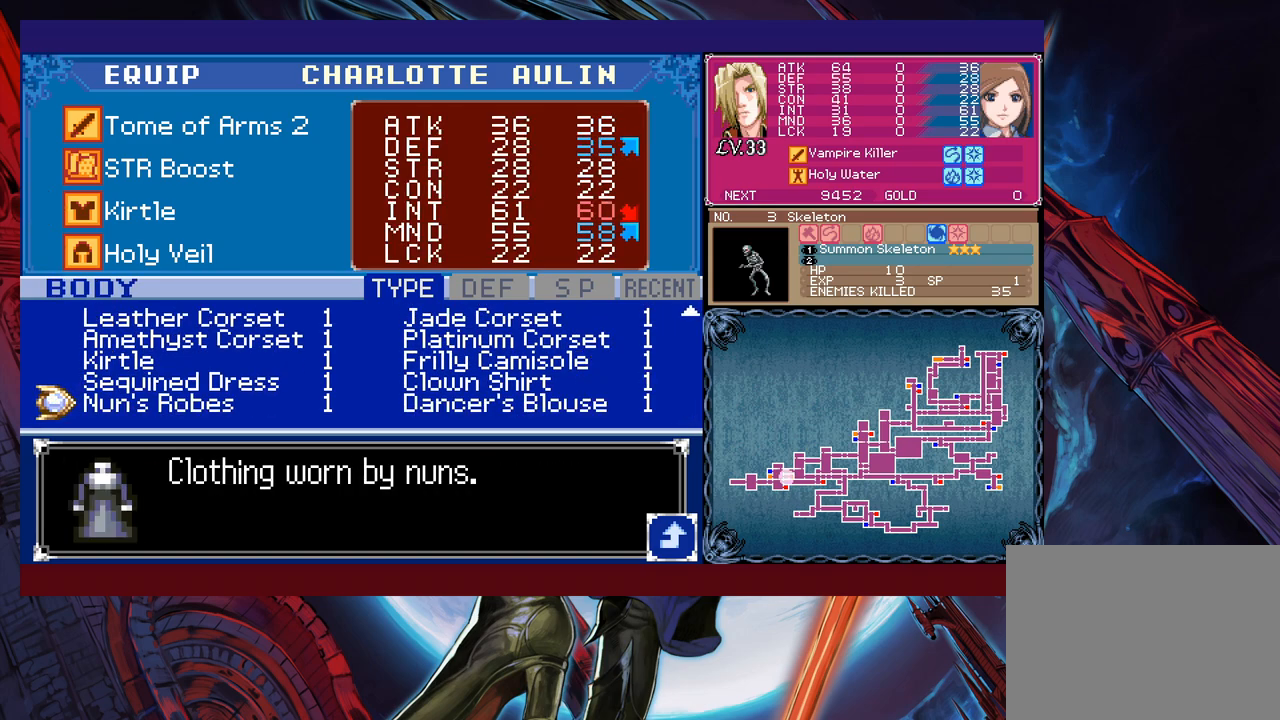
{"buttons": [], "left_stick": "center", "events": [[67, "left_stick", "center"], [150, "left_stick", "down"], [267, "left_stick", "center"], [317, "left_stick", "down"], [417, "left_stick", "center"]]}
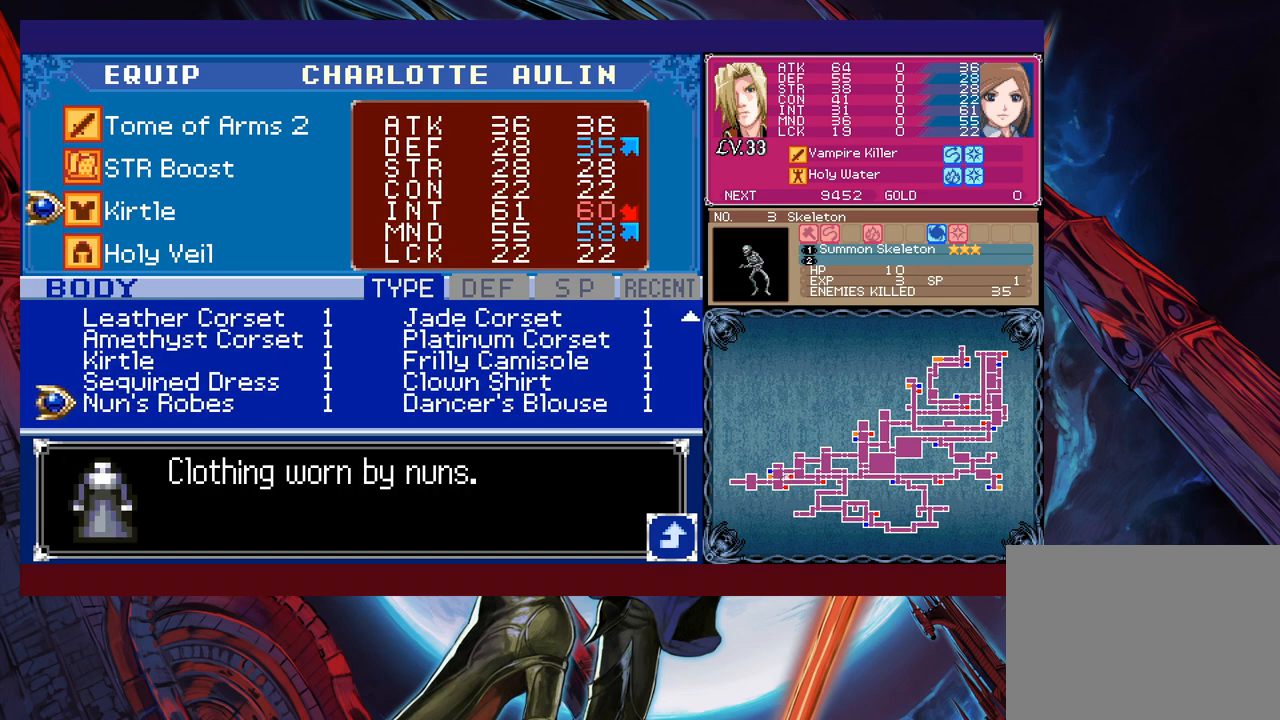
{"buttons": [], "left_stick": "left", "events": [[50, "left_stick", "right"], [167, "left_stick", "center"], [317, "left_stick", "up"], [417, "left_stick", "left"]]}
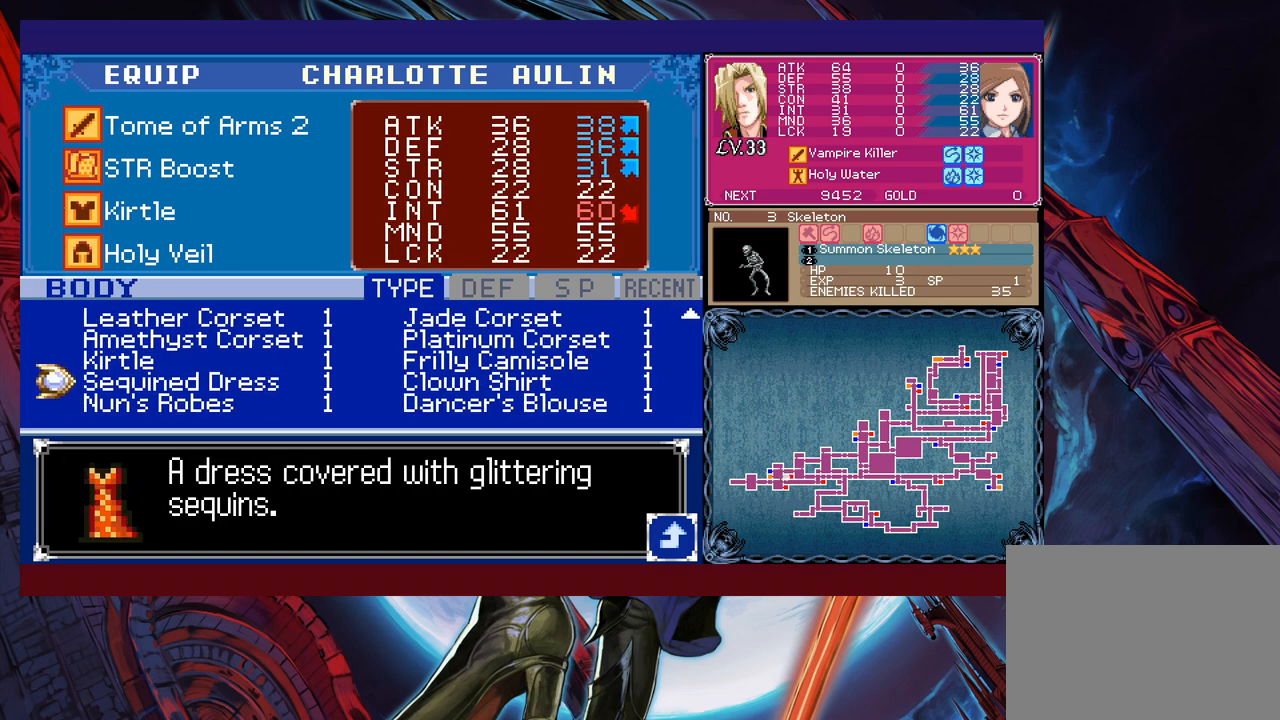
{"buttons": [], "left_stick": "up", "events": [[67, "left_stick", "center"], [117, "left_stick", "up"], [250, "left_stick", "right"], [400, "left_stick", "center"], [467, "left_stick", "up"]]}
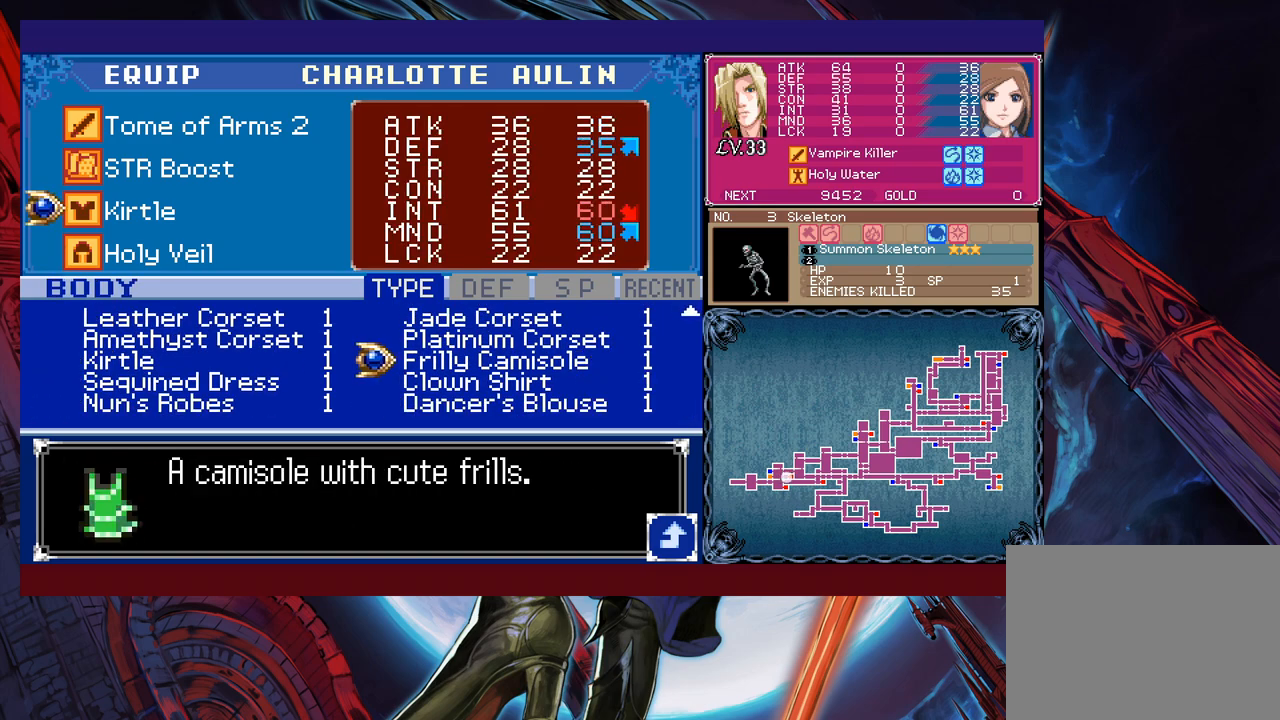
{"buttons": [], "left_stick": "right", "events": [[67, "left_stick", "center"], [117, "left_stick", "left"], [300, "left_stick", "up"], [450, "left_stick", "right"]]}
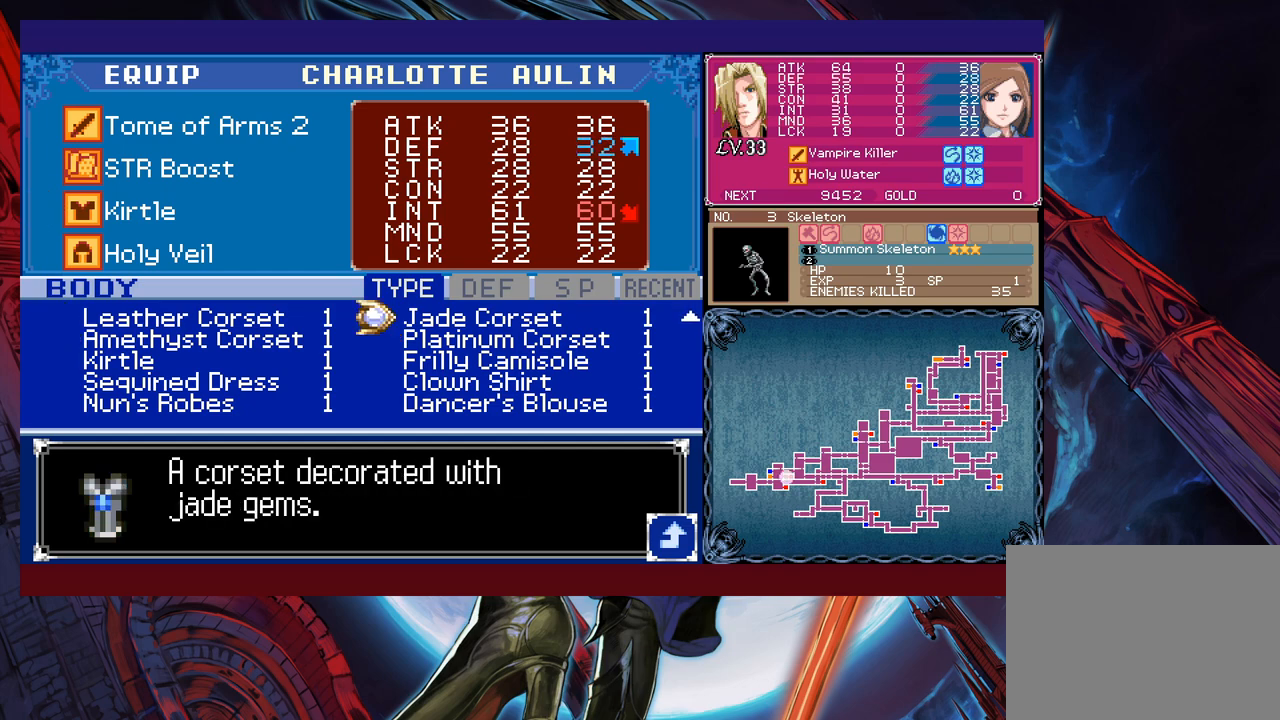
{"buttons": [], "left_stick": "up-right", "events": [[67, "left_stick", "center"], [117, "left_stick", "up"], [267, "left_stick", "left"], [367, "left_stick", "center"], [417, "left_stick", "up-right"]]}
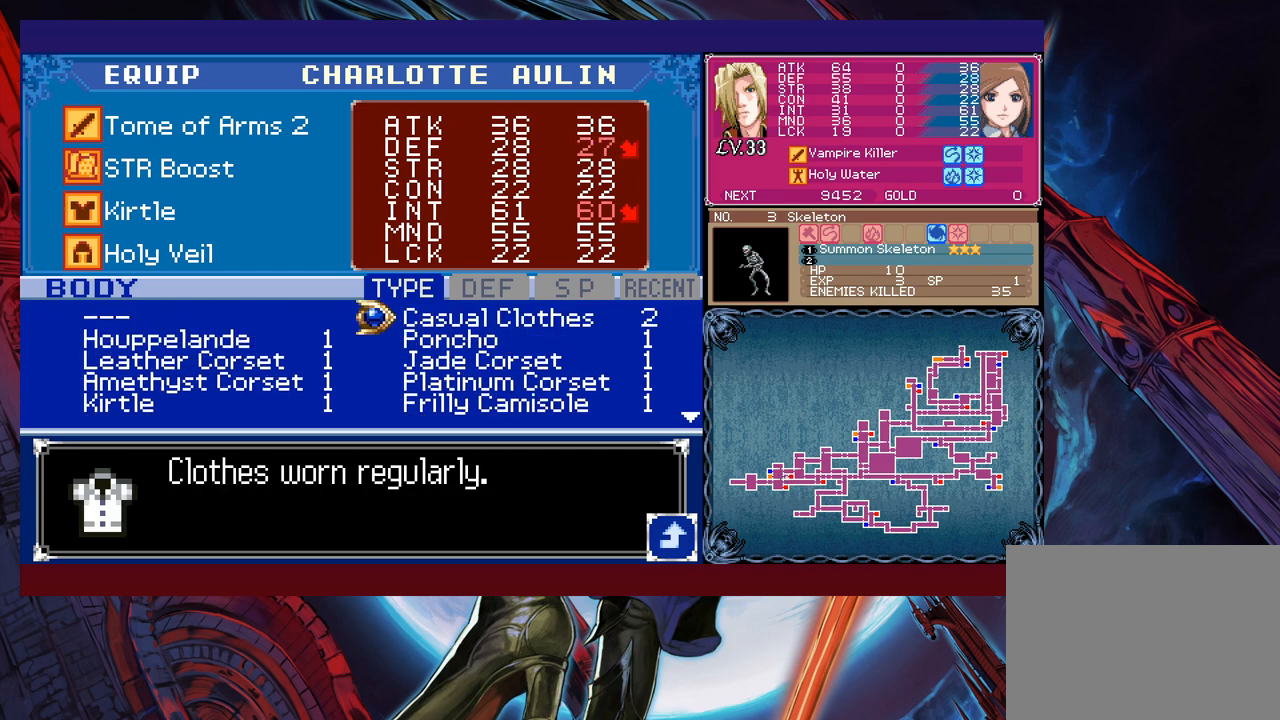
{"buttons": [], "left_stick": "up-right", "events": [[17, "left_stick", "right"], [217, "left_stick", "up"], [267, "left_stick", "up-left"], [417, "left_stick", "up"], [467, "left_stick", "up-right"]]}
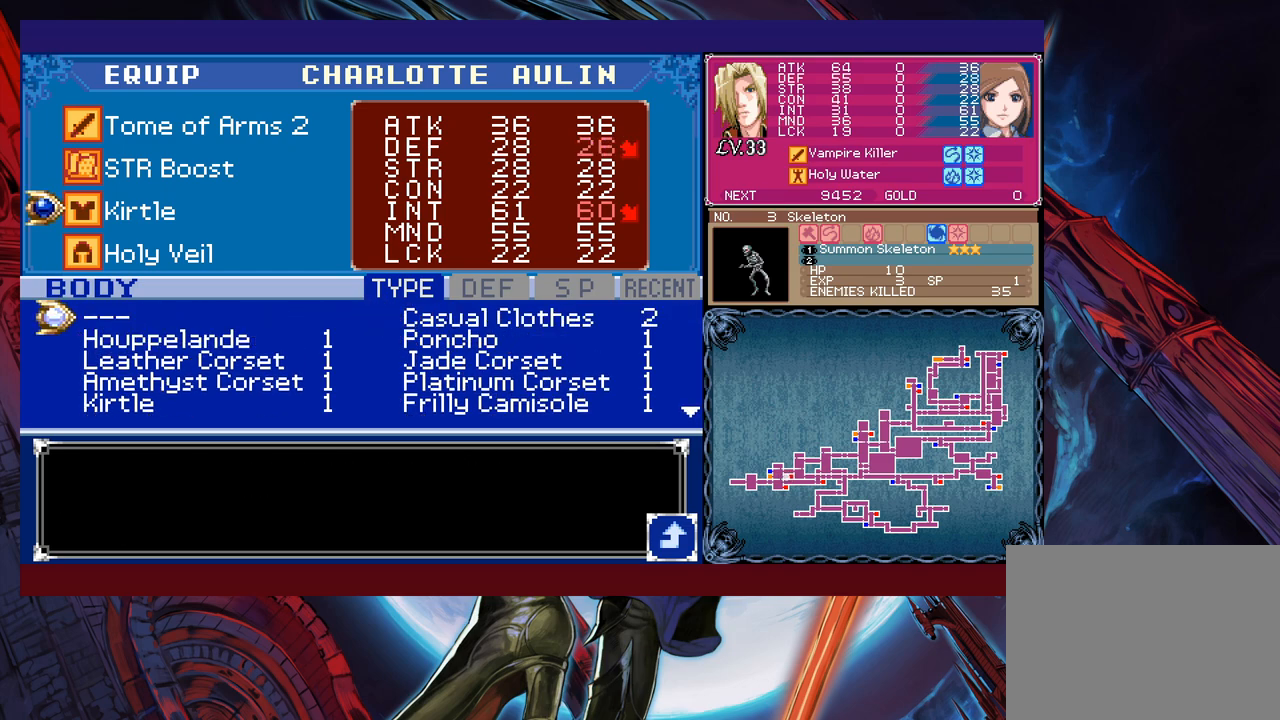
{"buttons": [], "left_stick": "center", "events": [[67, "left_stick", "center"], [150, "left_stick", "right"], [267, "left_stick", "center"], [367, "left_stick", "left"], [467, "left_stick", "center"]]}
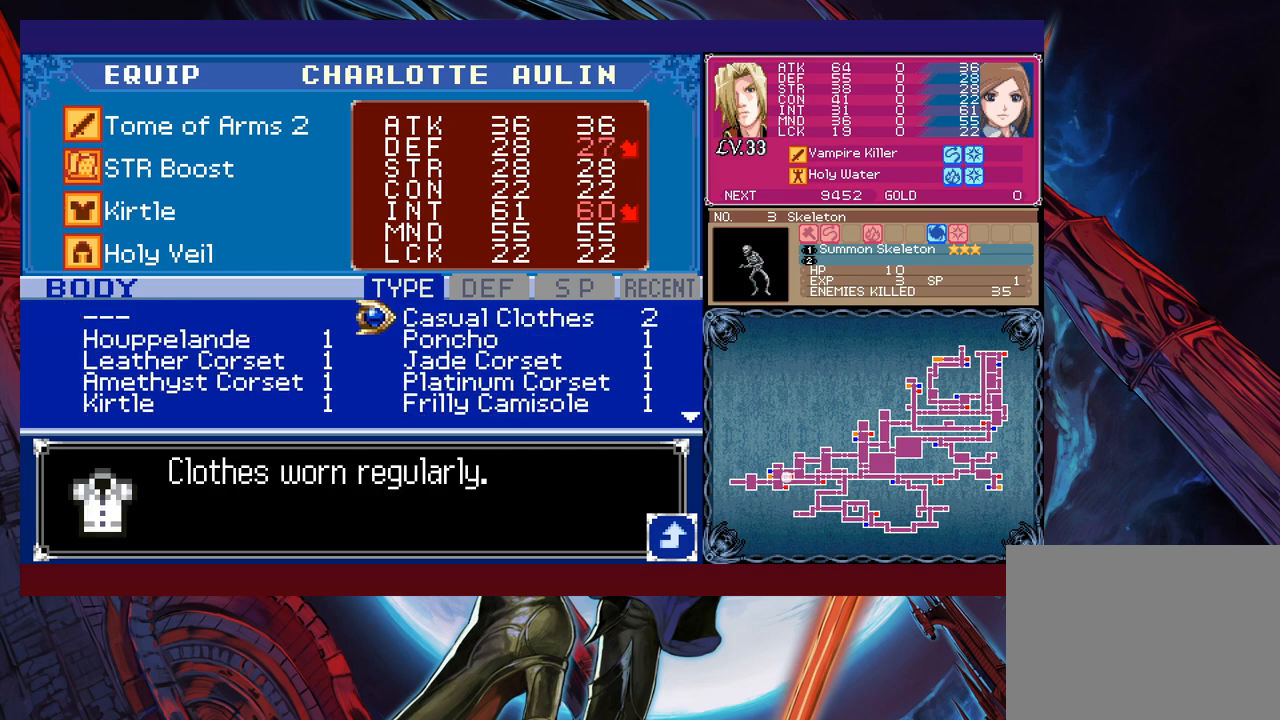
{"buttons": [], "left_stick": "center", "events": [[67, "left_stick", "right"], [217, "left_stick", "center"], [367, "B", "down"], [467, "B", "up"]]}
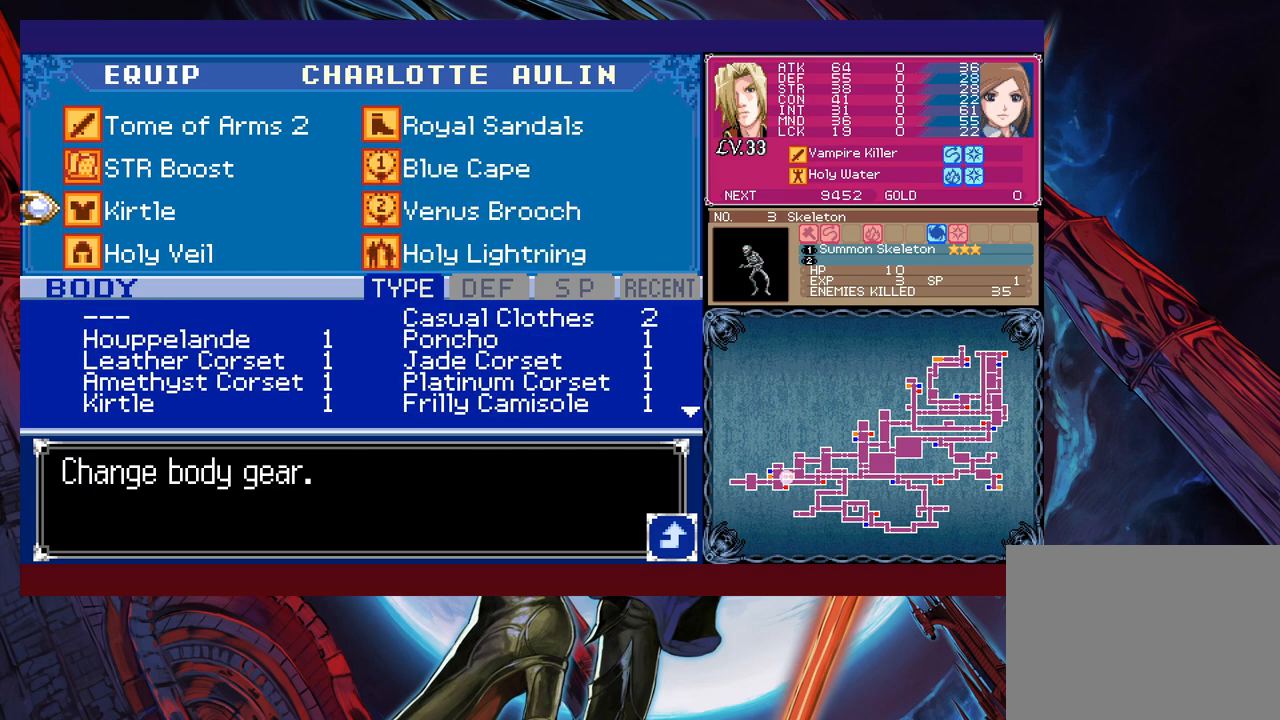
{"buttons": [], "left_stick": "center", "events": [[17, "left_stick", "up"], [150, "left_stick", "center"], [217, "left_stick", "up"], [350, "left_stick", "center"]]}
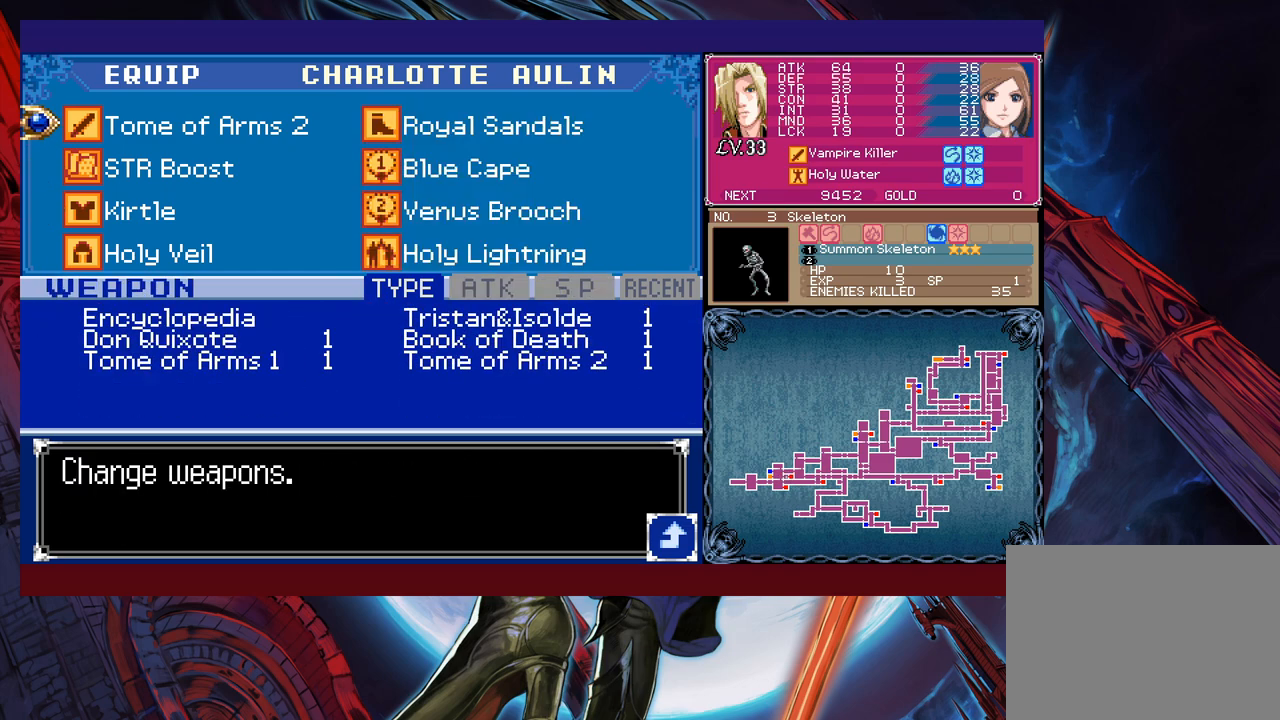
{"buttons": ["A"], "left_stick": "center", "events": [[100, "left_stick", "down"], [250, "left_stick", "center"], [417, "A", "down"]]}
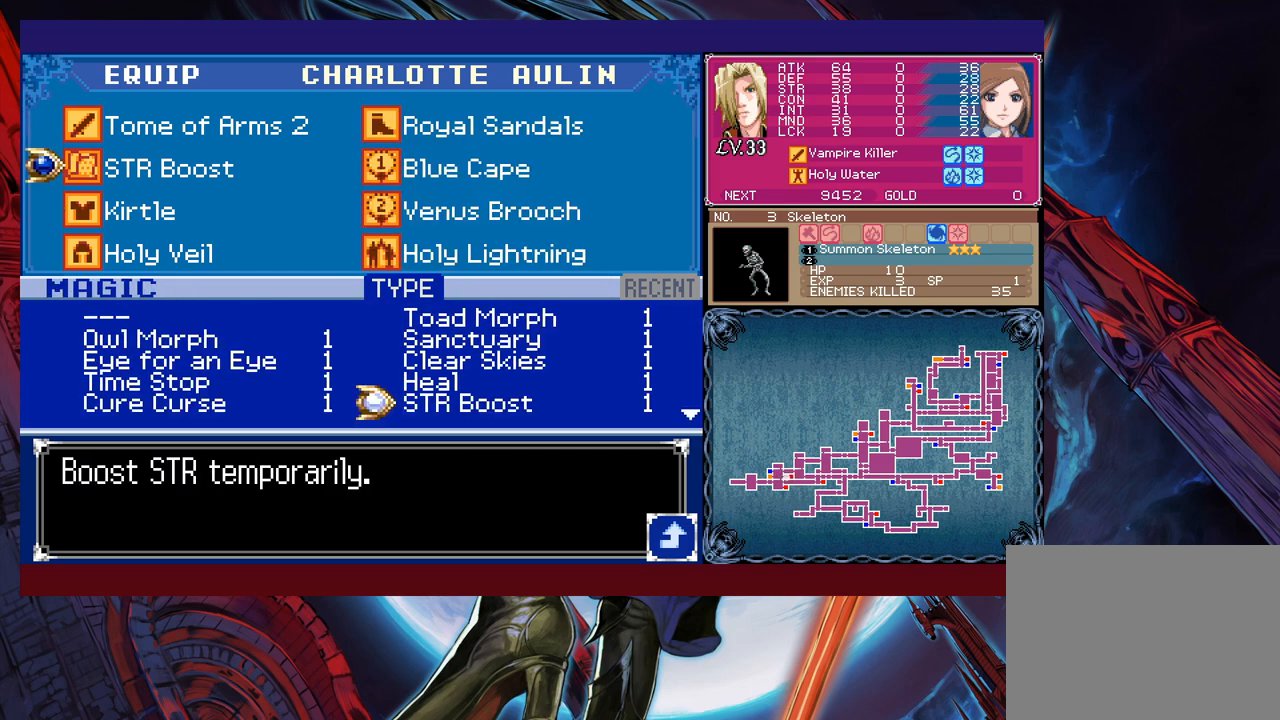
{"buttons": [], "left_stick": "center", "events": [[67, "A", "up"], [167, "left_stick", "down"], [267, "left_stick", "center"], [350, "left_stick", "down"], [450, "left_stick", "center"]]}
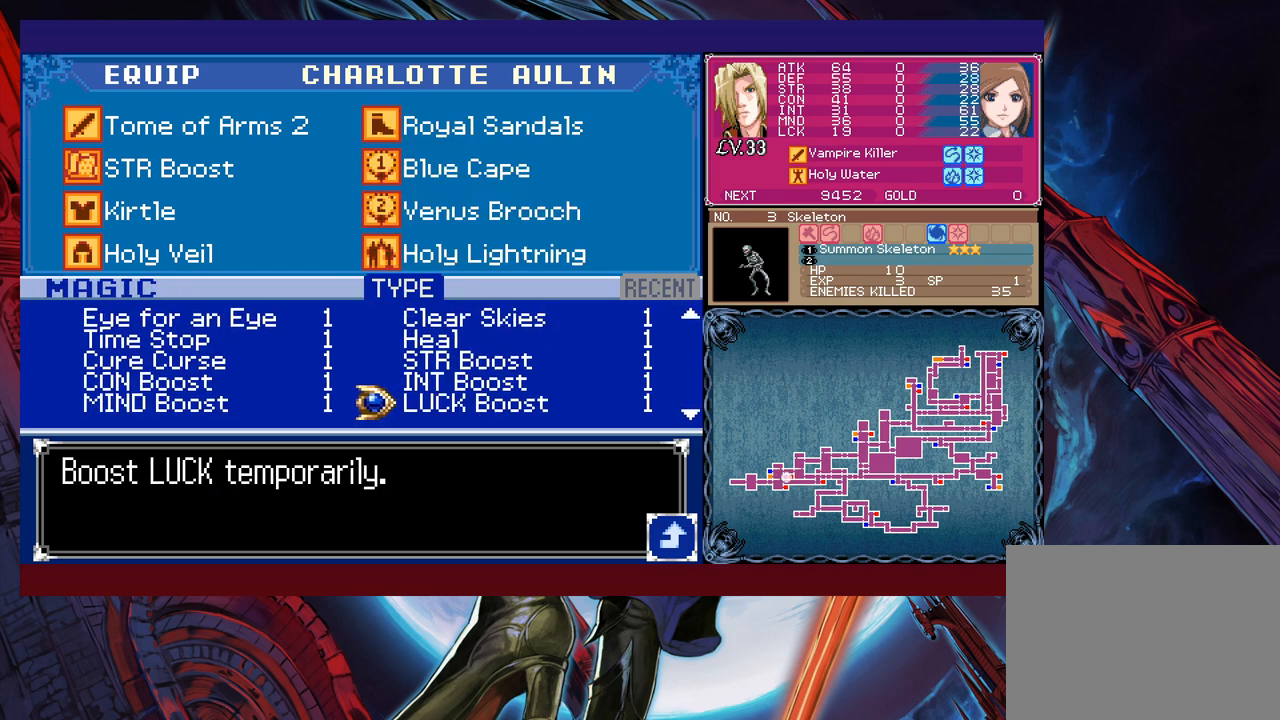
{"buttons": ["B"], "left_stick": "center", "events": [[200, "left_stick", "up"], [317, "A", "down"], [317, "left_stick", "center"], [400, "A", "up"], [467, "B", "down"]]}
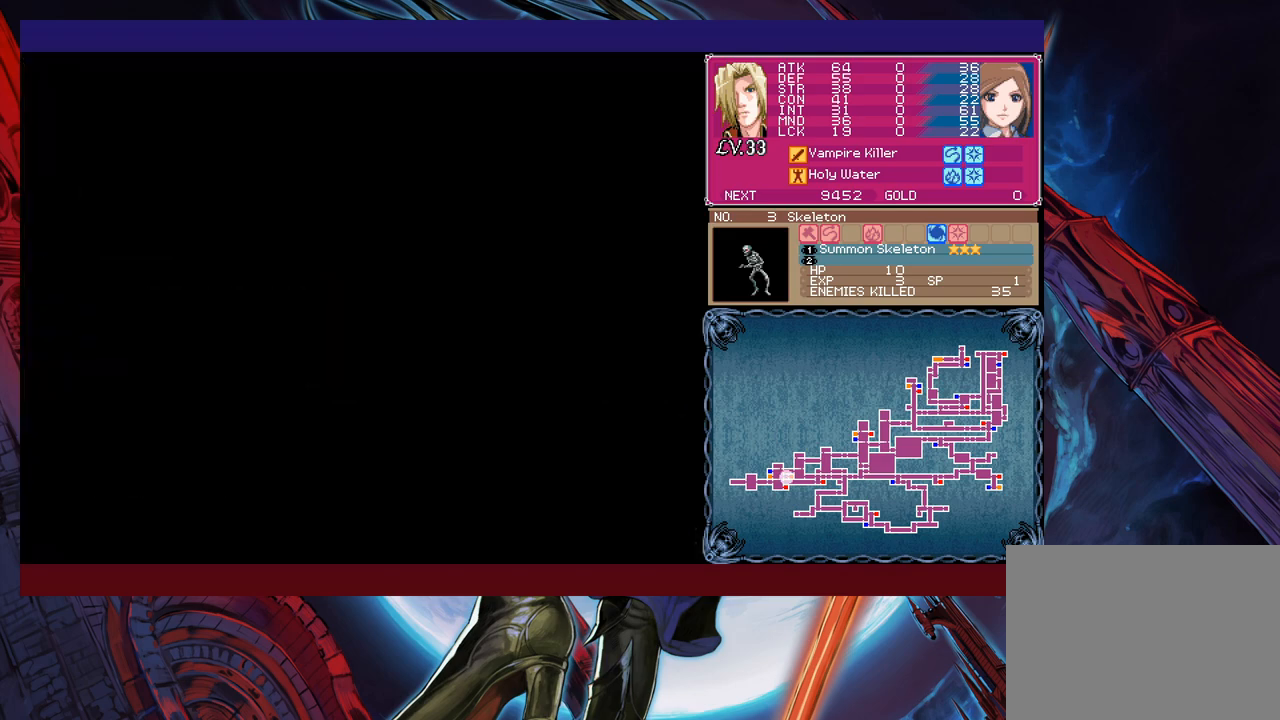
{"buttons": [], "left_stick": "center", "events": [[67, "B", "up"], [100, "B", "down"], [167, "B", "up"], [250, "B", "down"], [317, "B", "up"], [350, "B", "down"], [467, "B", "up"]]}
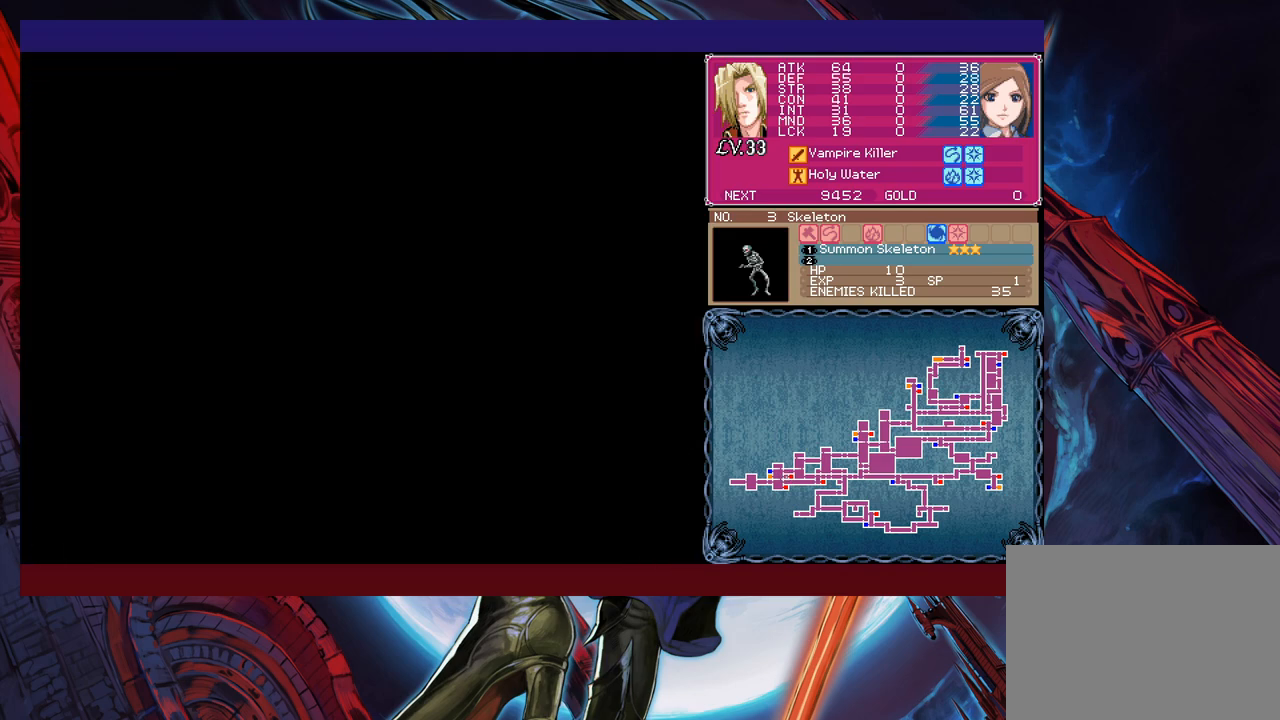
{"buttons": [], "left_stick": "up-right", "events": [[17, "left_stick", "left"], [250, "left_stick", "center"], [350, "left_stick", "right"], [367, "L1", "down"], [467, "left_stick", "up-right"], [500, "L1", "up"]]}
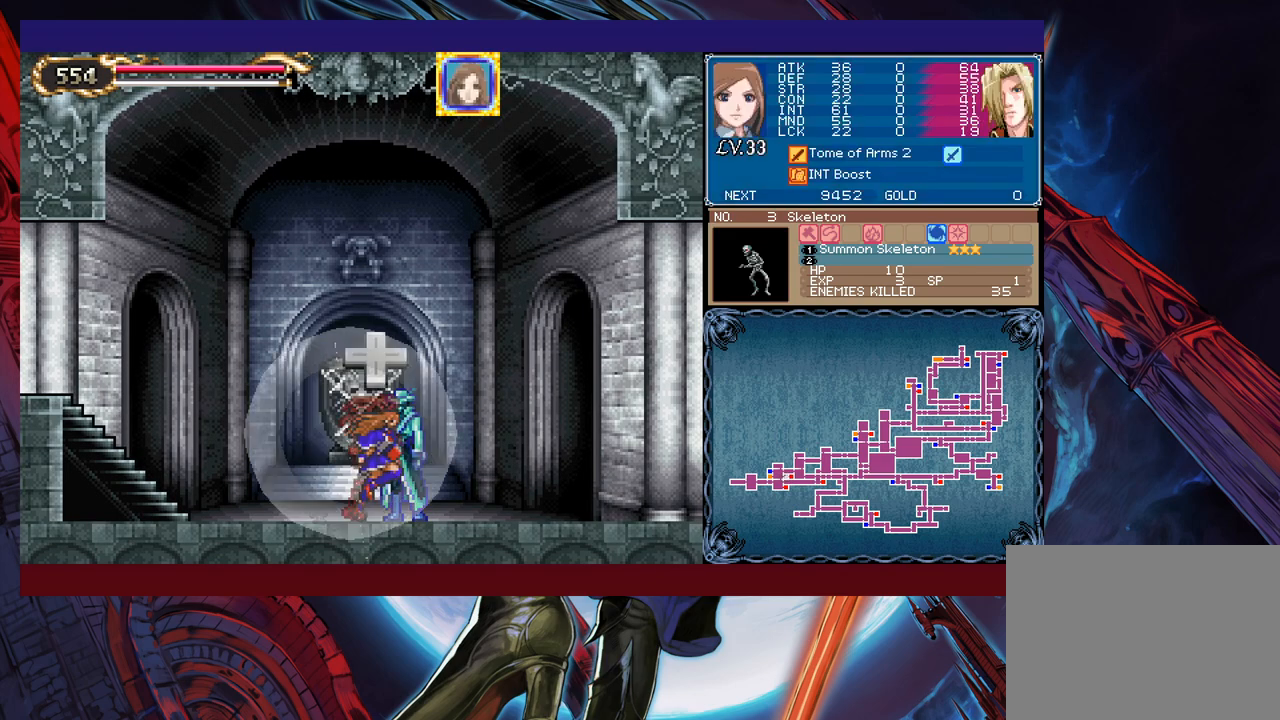
{"buttons": [], "left_stick": "center", "events": [[17, "X", "down"], [17, "left_stick", "up"], [267, "left_stick", "center"], [417, "X", "up"]]}
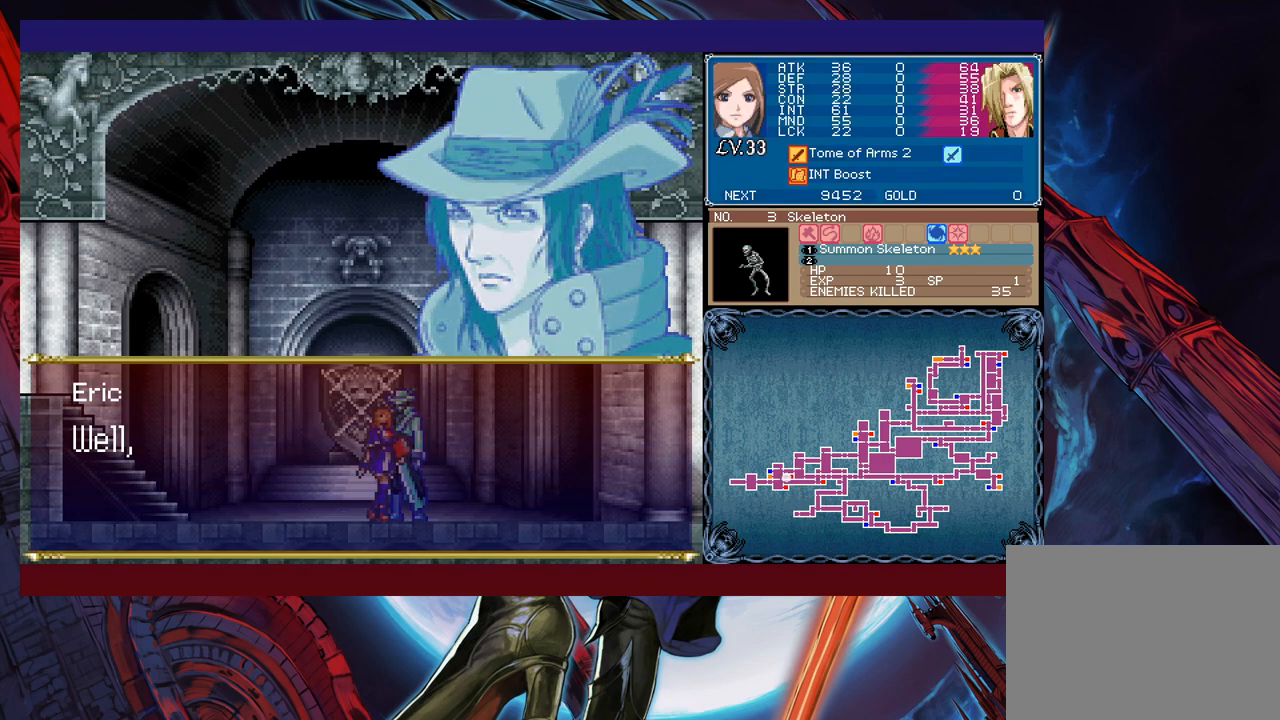
{"buttons": [], "left_stick": "center", "events": [[67, "A", "down"], [200, "A", "up"], [217, "A", "down"], [450, "A", "up"]]}
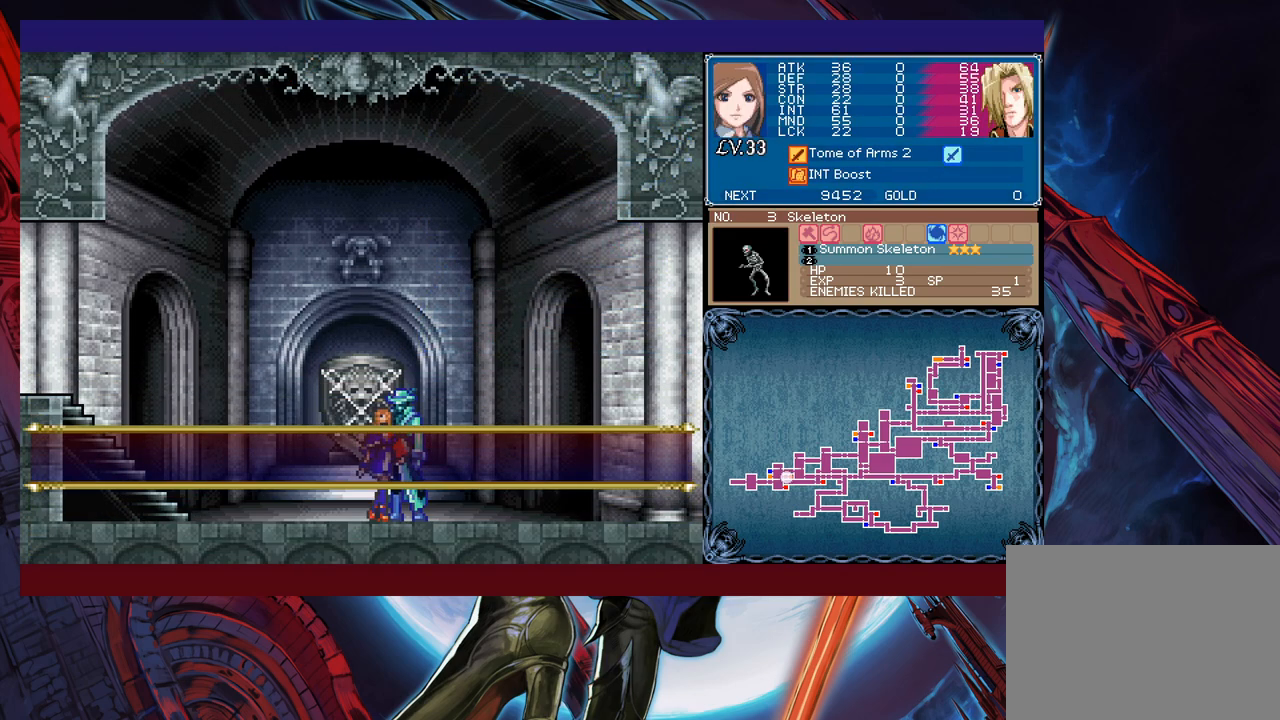
{"buttons": [], "left_stick": "left", "events": [[167, "left_stick", "left"], [267, "B", "down"], [367, "B", "up"]]}
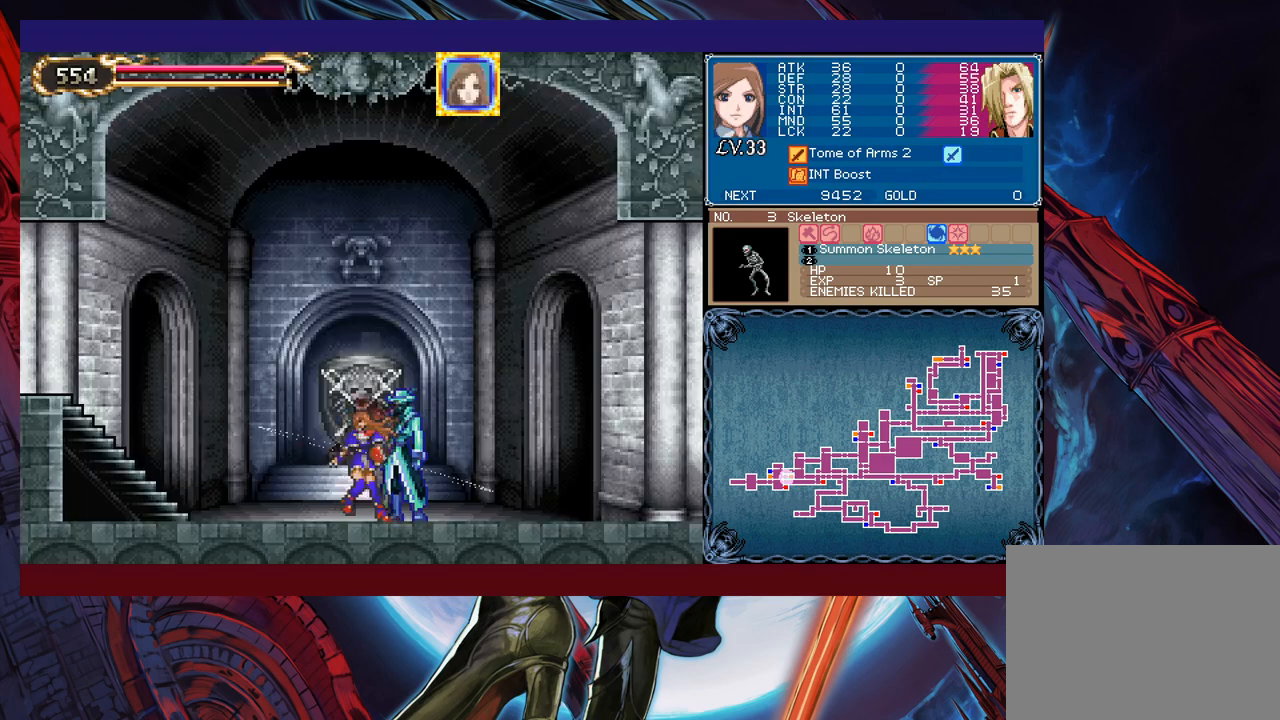
{"buttons": ["X"], "left_stick": "center", "events": [[167, "left_stick", "up-left"], [267, "X", "down"], [400, "left_stick", "center"]]}
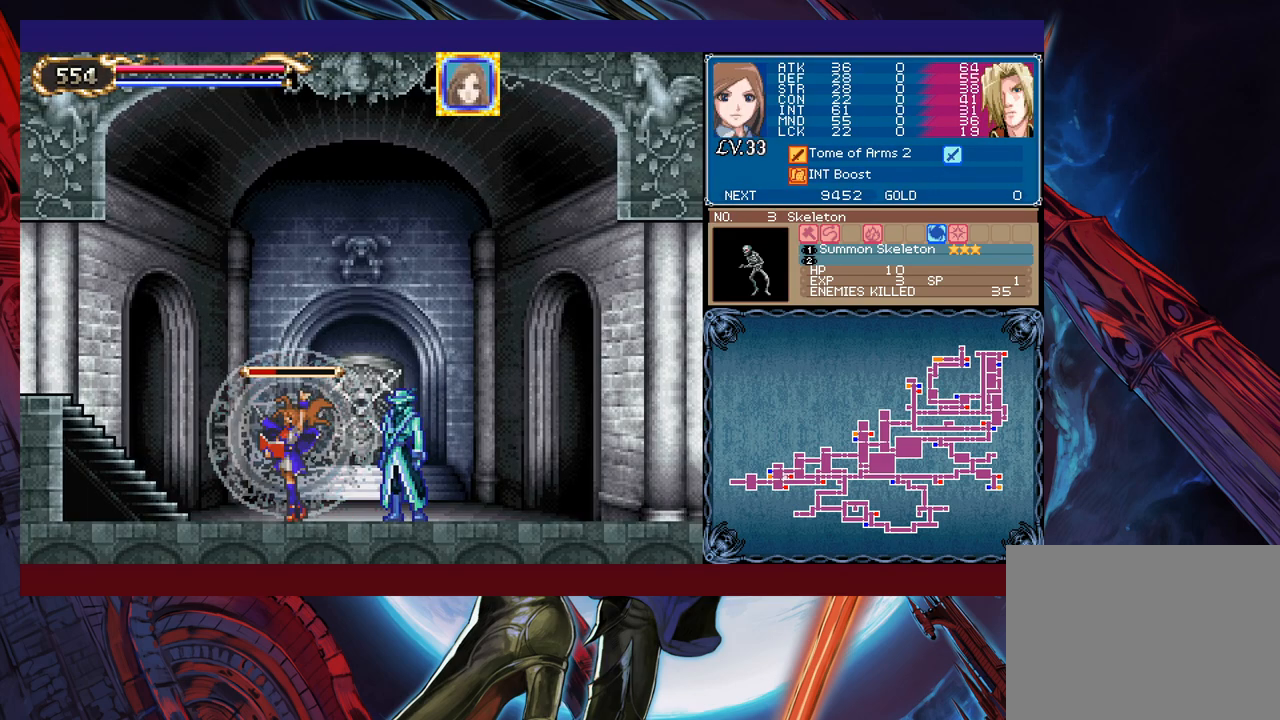
{"buttons": ["X"], "left_stick": "center", "events": []}
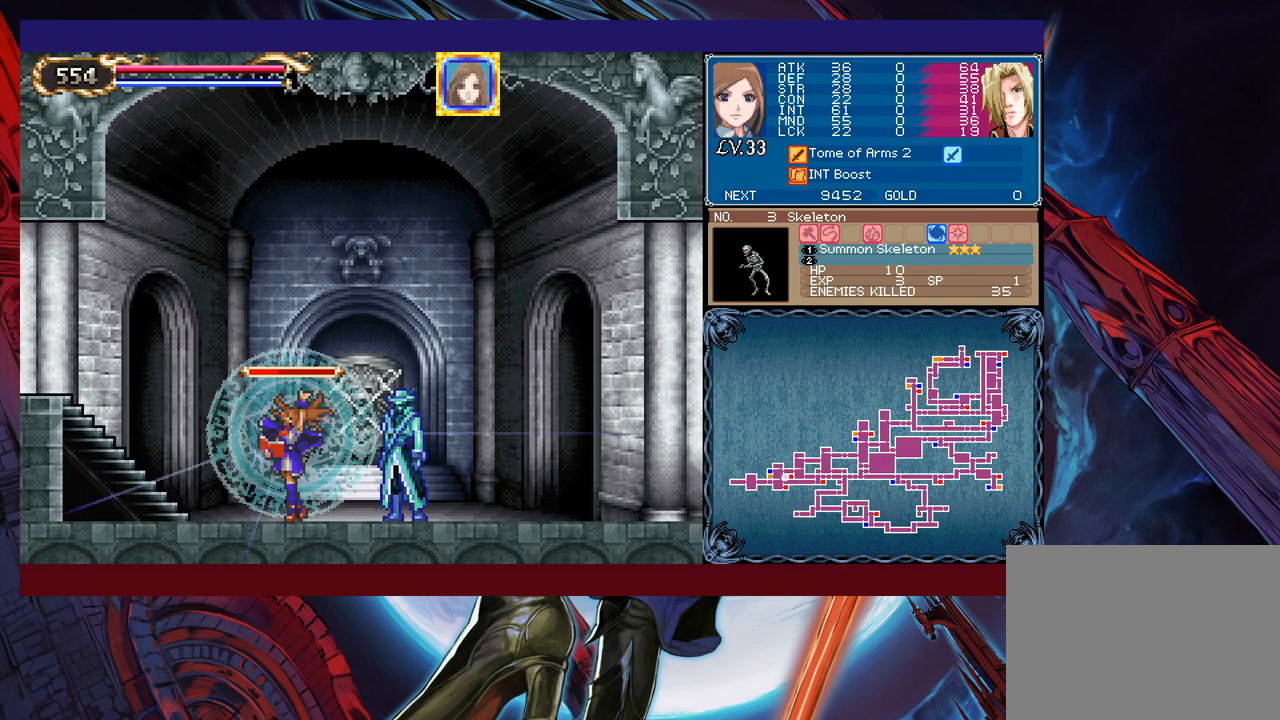
{"buttons": ["X"], "left_stick": "center", "events": []}
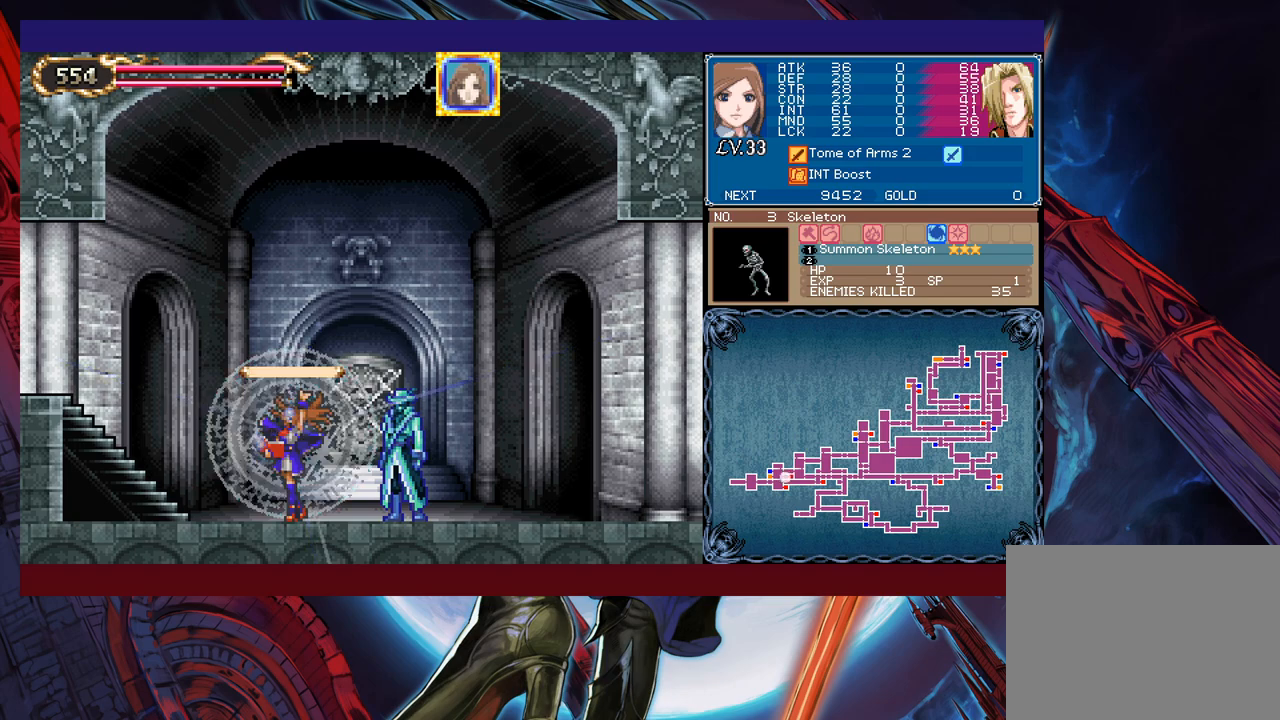
{"buttons": [], "left_stick": "up", "events": [[50, "X", "up"], [200, "Y", "down"], [317, "Y", "up"], [467, "left_stick", "up"]]}
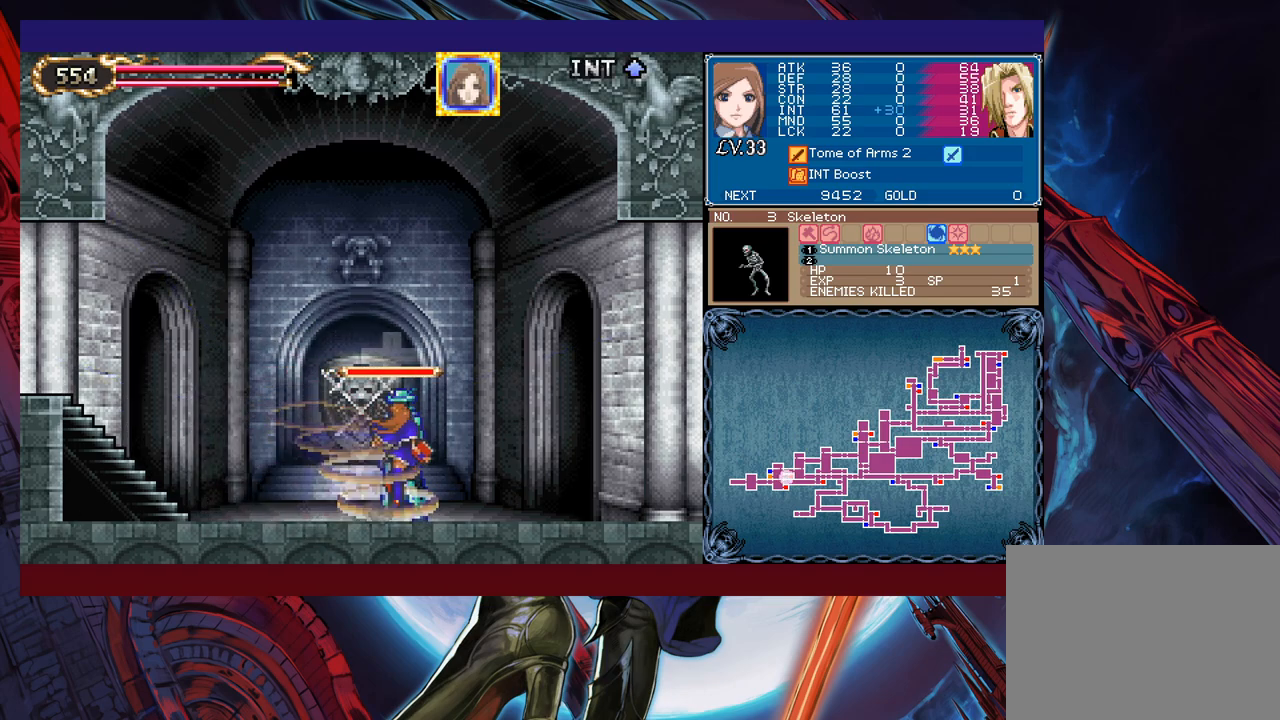
{"buttons": ["A"], "left_stick": "center", "events": [[117, "left_stick", "center"], [400, "A", "down"], [450, "A", "up"], [500, "A", "down"]]}
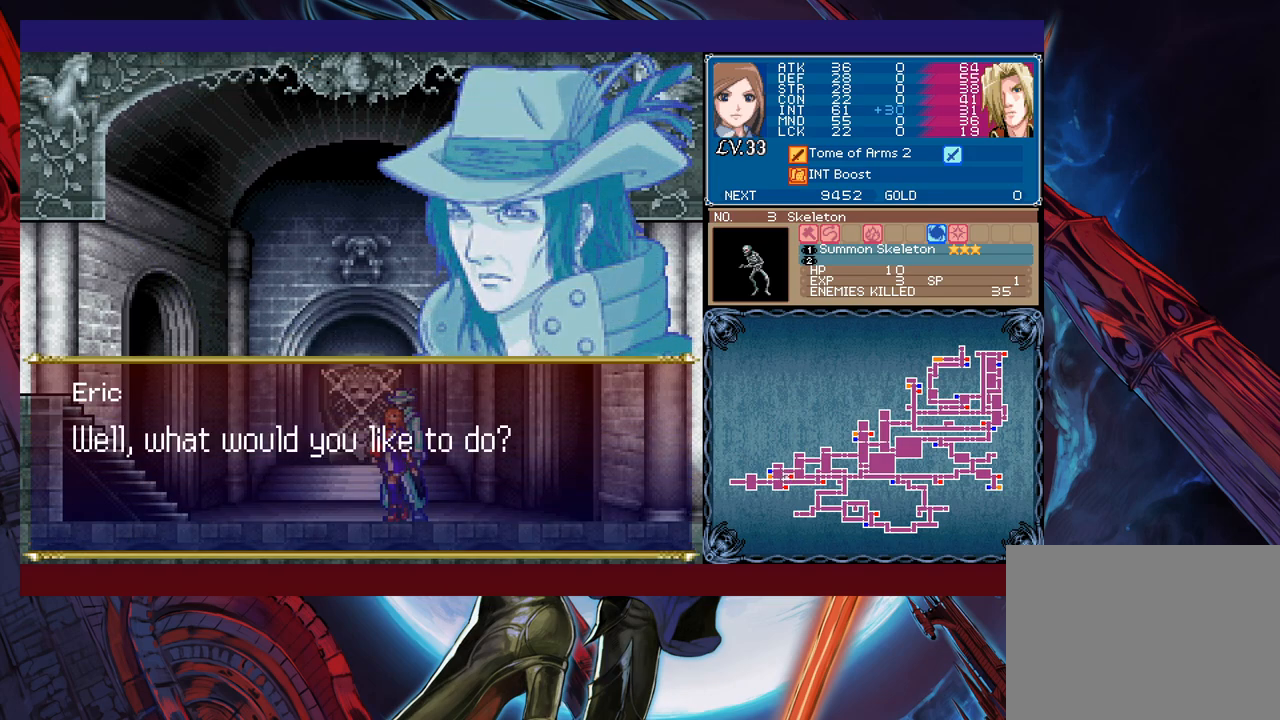
{"buttons": [], "left_stick": "center", "events": [[67, "A", "up"]]}
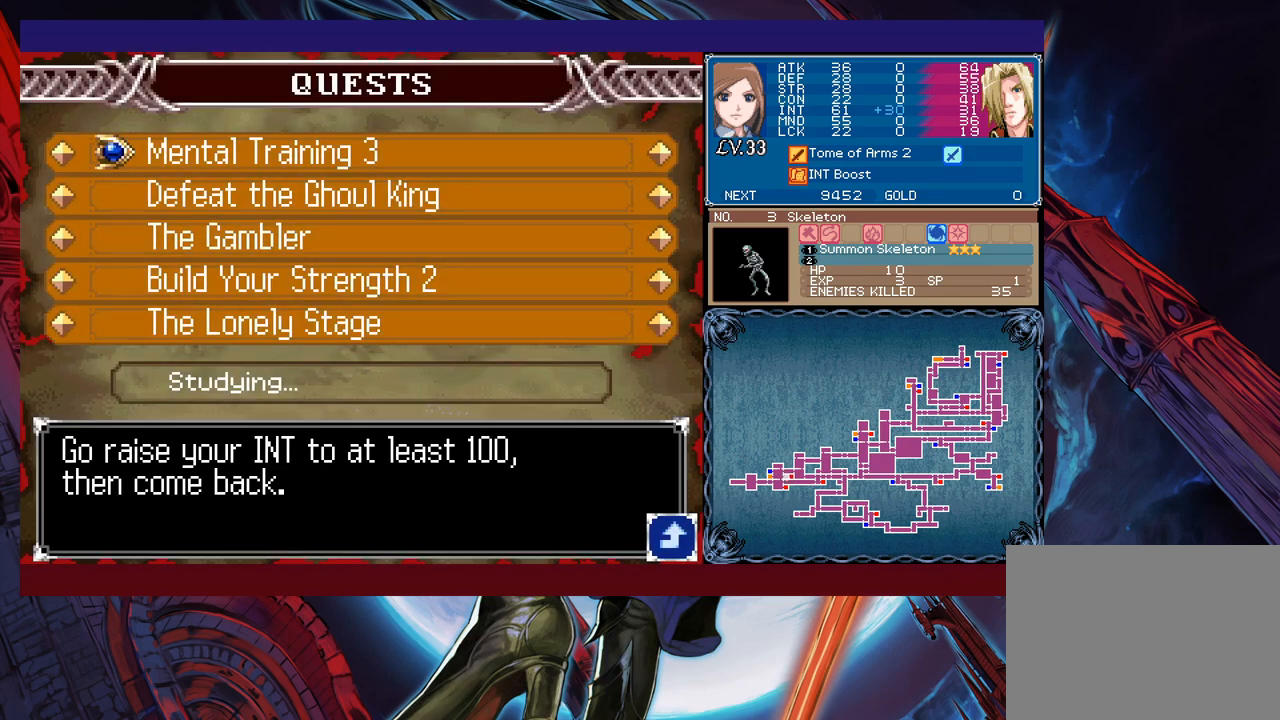
{"buttons": [], "left_stick": "center", "events": [[367, "left_stick", "down"], [467, "left_stick", "center"]]}
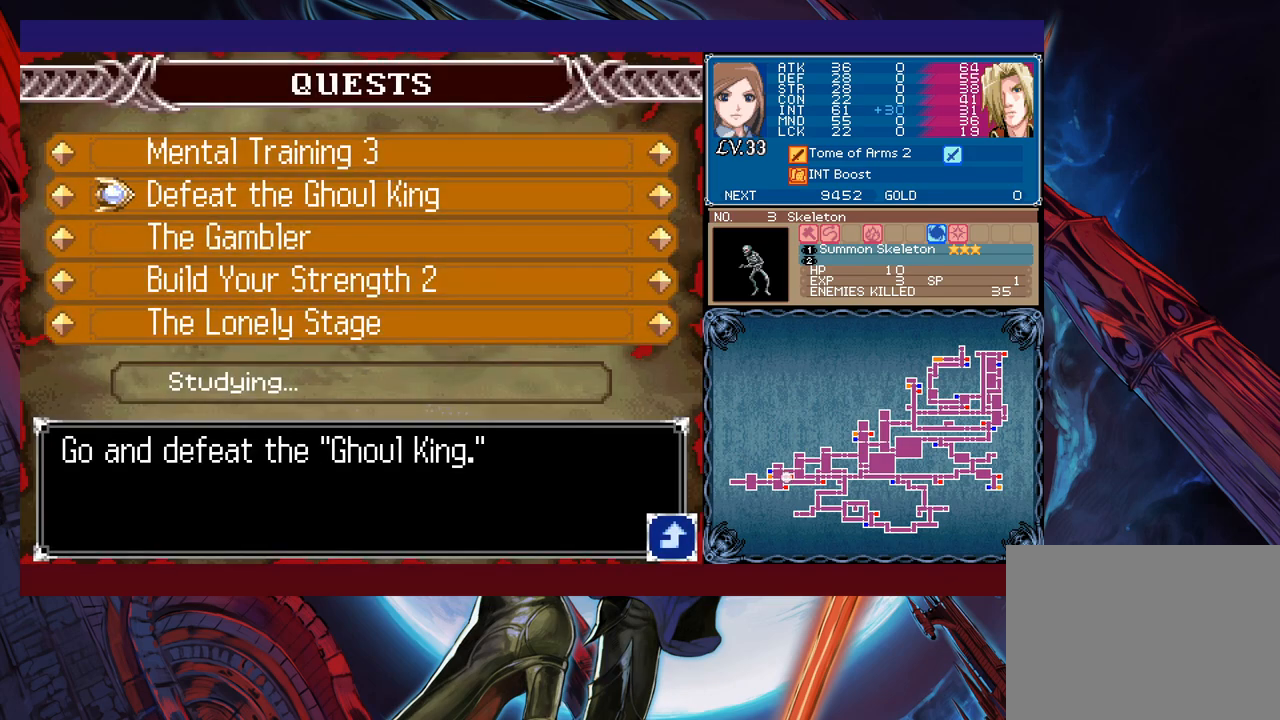
{"buttons": [], "left_stick": "center", "events": [[167, "left_stick", "up"], [300, "left_stick", "center"]]}